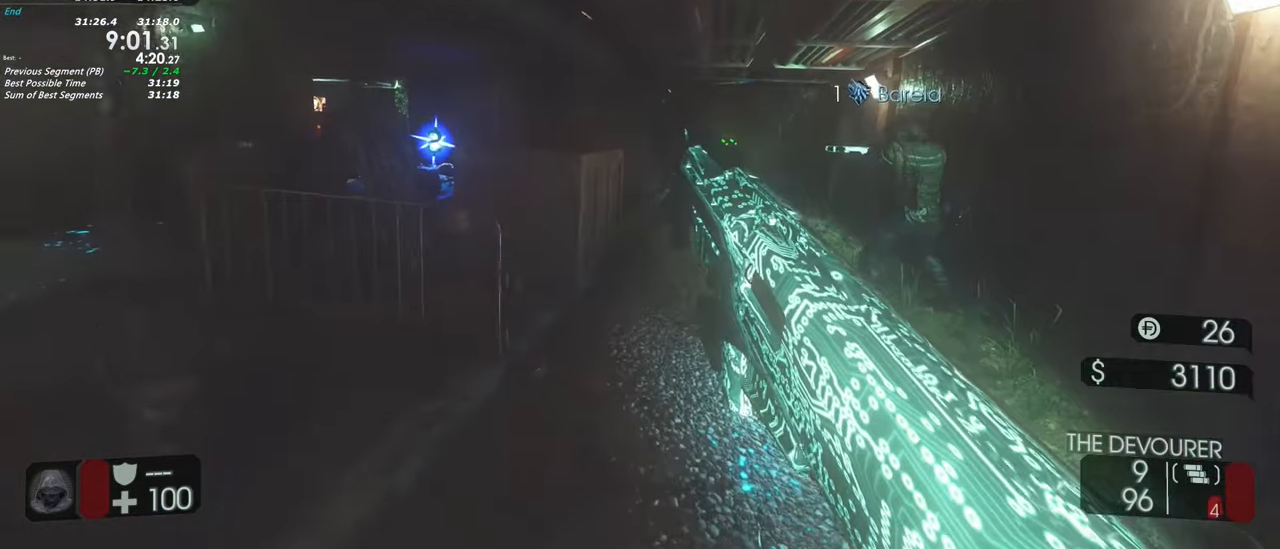
Gameplay with keyboard and mouse; each line is a JSON object with the keys held at the frame after it. "events" lists presses ("down") and releases ("up") of "1", "2", "3", "4", "5", "a", "alt", "c", "caps_lock", "ctrl", "d", "e", "f", "g", "q", "r", "s", "shift", "space", "t", "tab", "v", "w", "x" and "z" between this image and that frame as [ms after this image, input, new state], when the widget could be followed in between. No other keys are recorded. Mouse buttons are not recorded. Not read: mouse_move.
{"keys": ["a"], "events": [[200, "d", "down"], [300, "d", "up"], [483, "a", "down"]]}
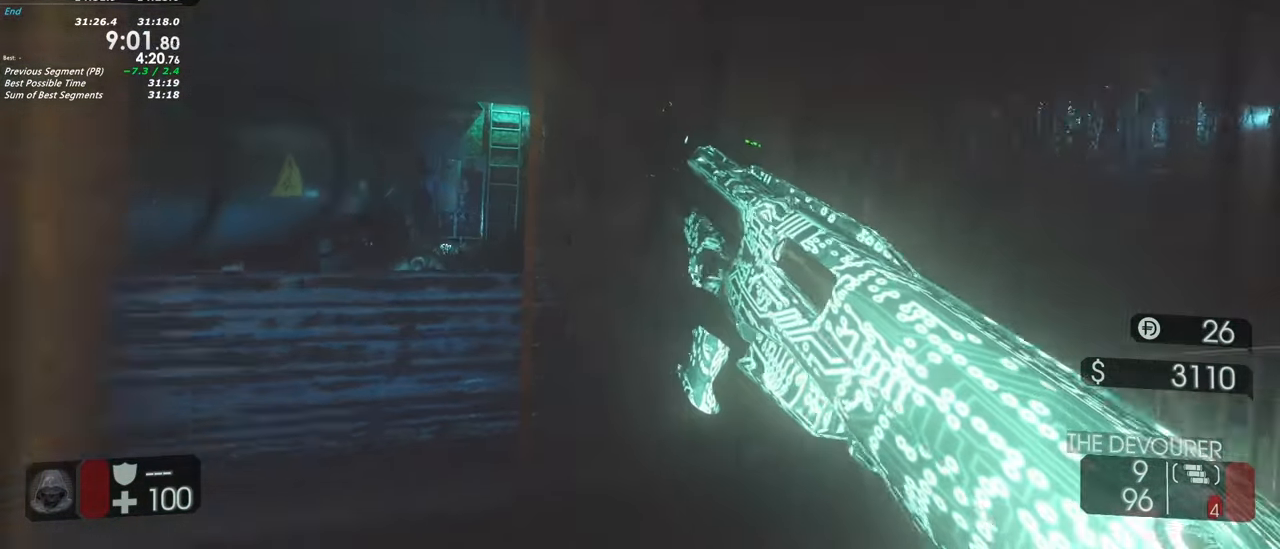
{"keys": [], "events": [[83, "w", "down"], [117, "a", "up"], [217, "w", "up"]]}
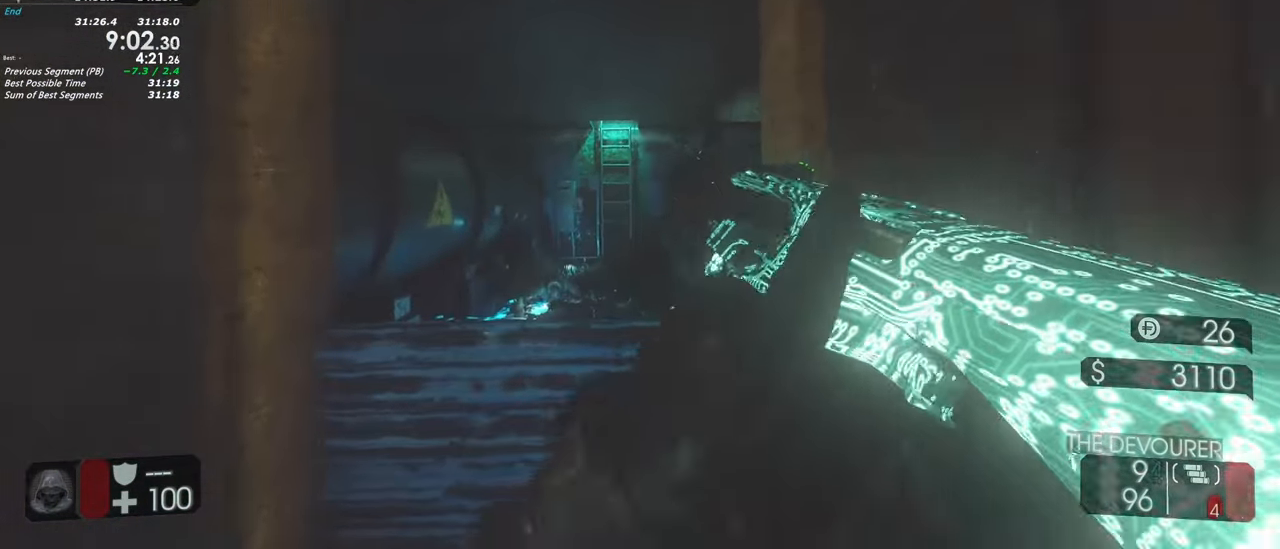
{"keys": ["d", "shift", "w"], "events": [[283, "d", "down"], [367, "w", "down"], [467, "shift", "down"]]}
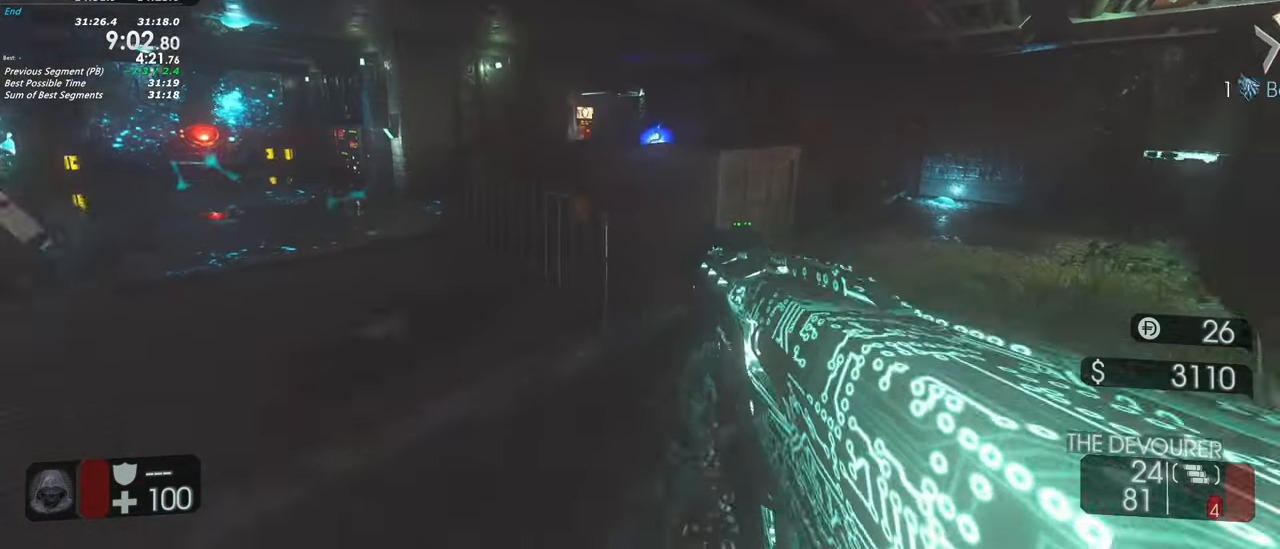
{"keys": ["d", "shift", "w"], "events": [[250, "d", "up"], [383, "d", "down"]]}
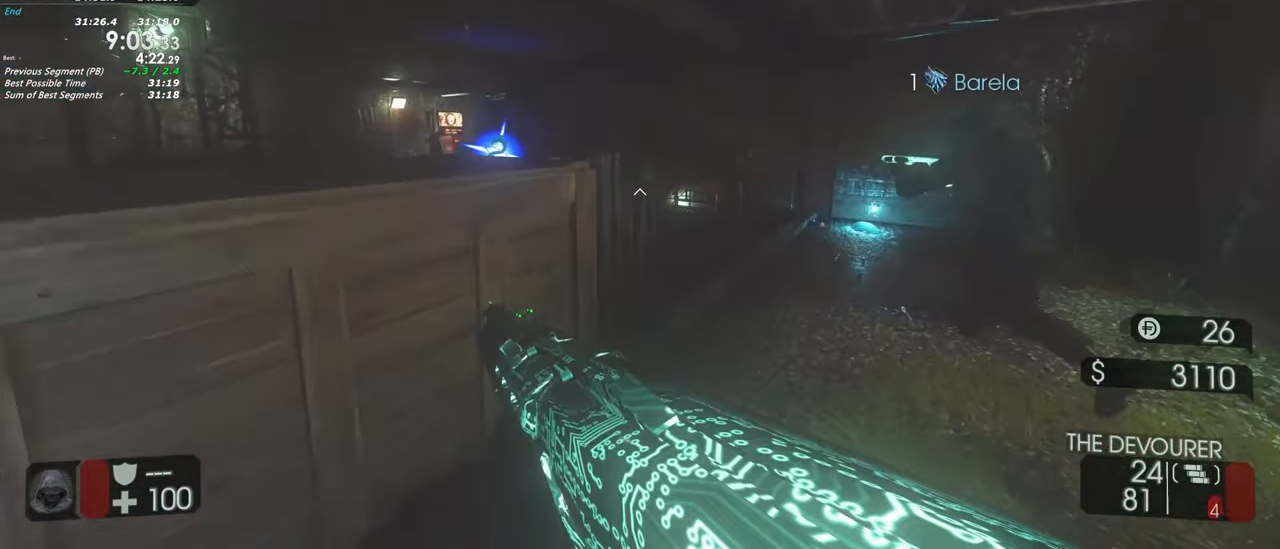
{"keys": ["shift", "w"], "events": [[400, "d", "up"]]}
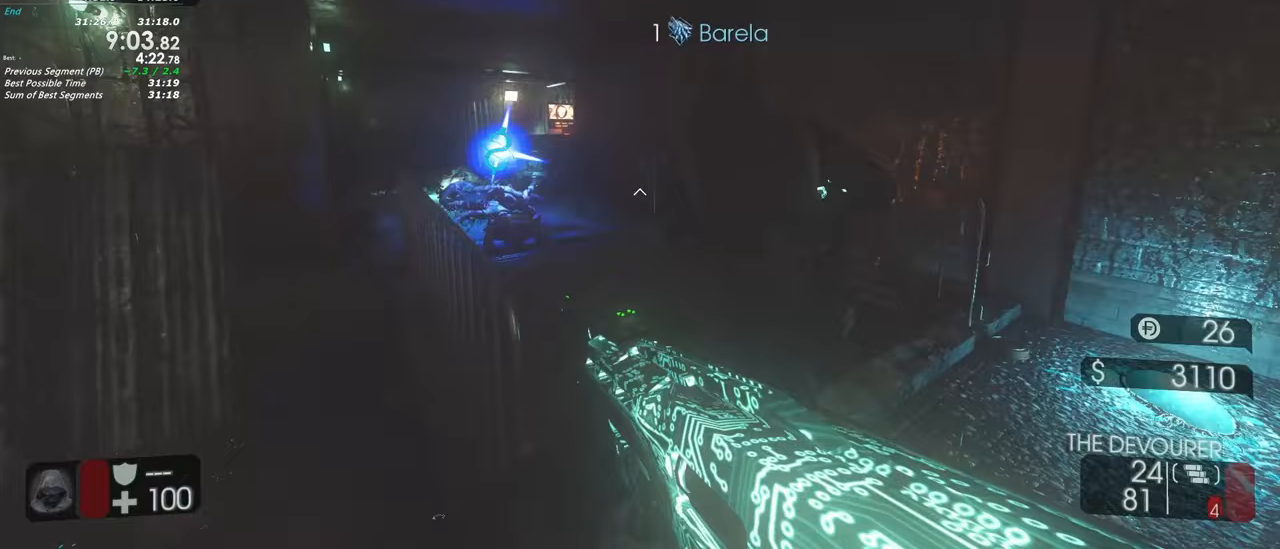
{"keys": ["shift", "w"], "events": [[233, "a", "down"], [417, "a", "up"]]}
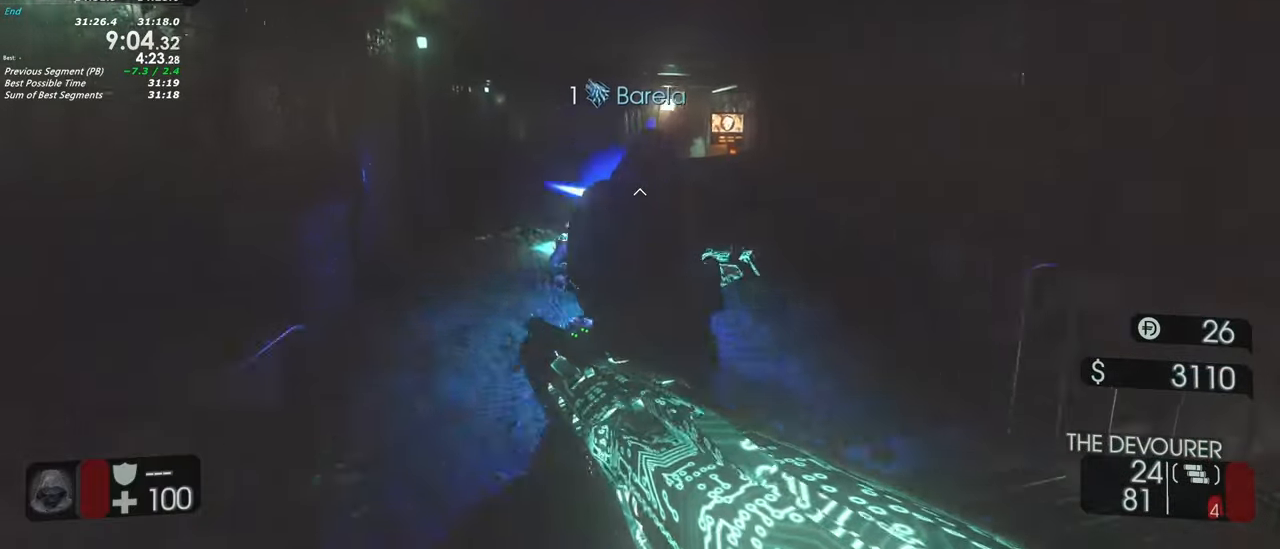
{"keys": ["shift", "w"], "events": [[250, "a", "down"], [383, "a", "up"]]}
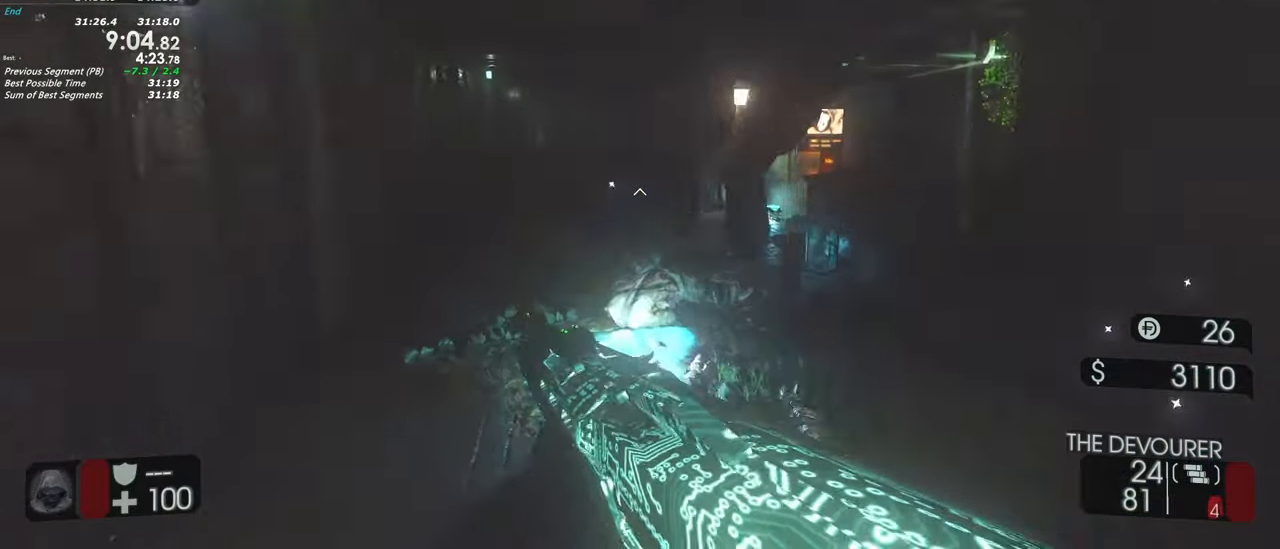
{"keys": ["a", "shift", "w"], "events": [[367, "a", "down"]]}
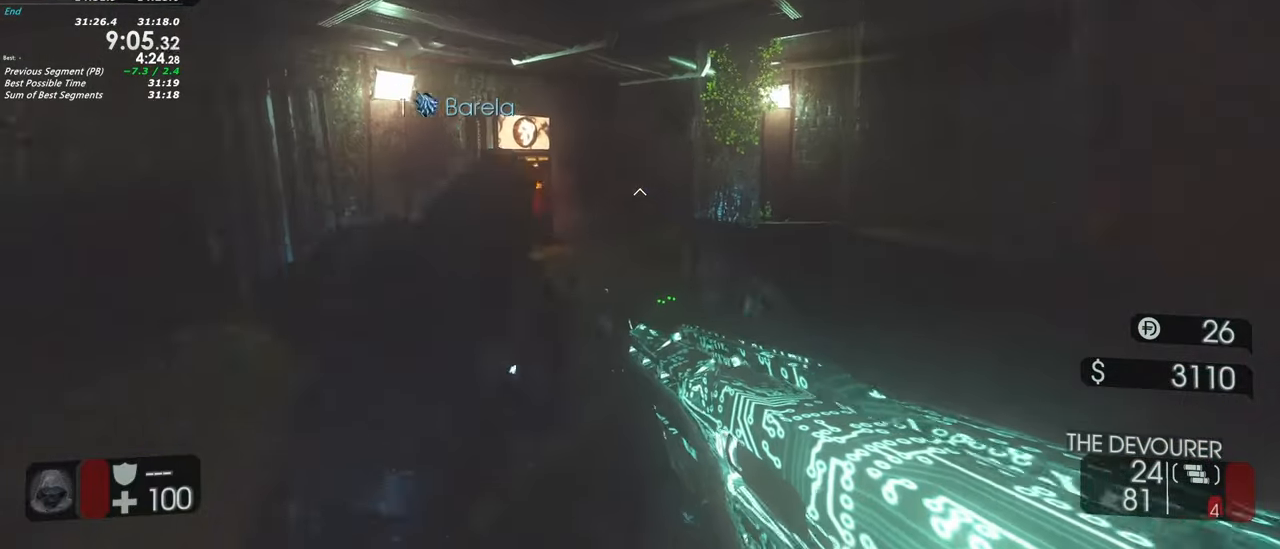
{"keys": ["shift", "w"], "events": [[100, "a", "up"], [283, "a", "down"], [467, "a", "up"]]}
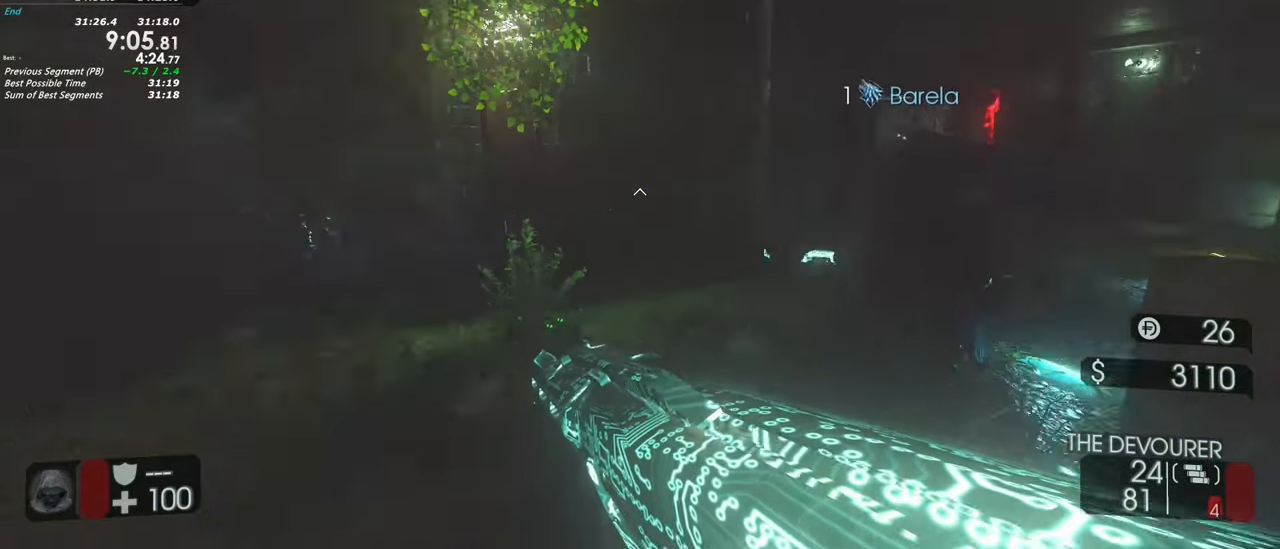
{"keys": ["d", "shift", "w"], "events": [[433, "d", "down"]]}
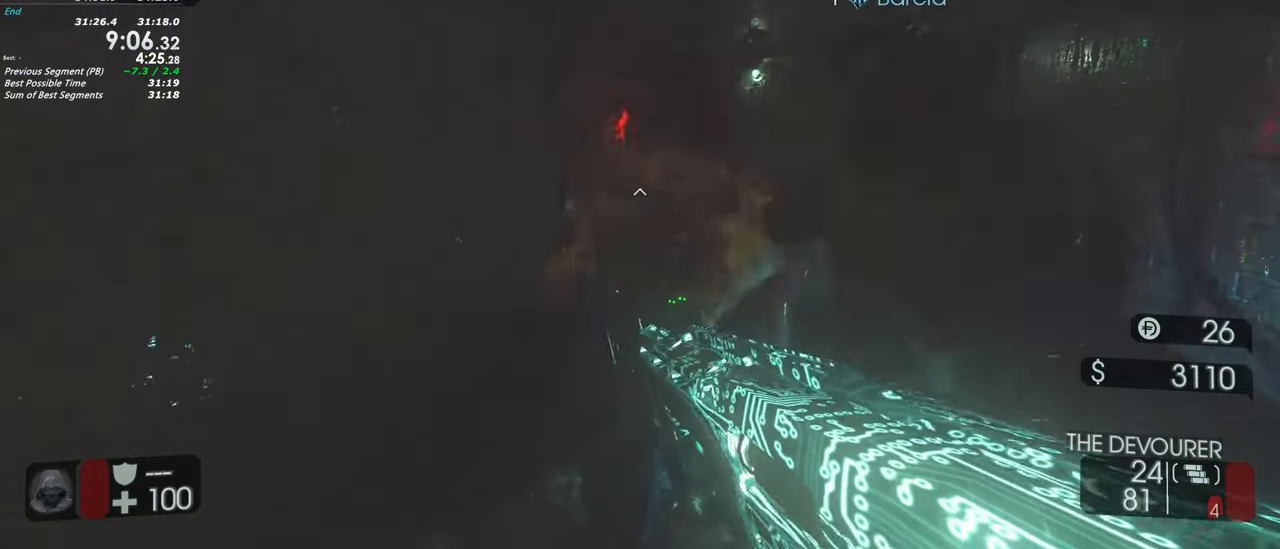
{"keys": ["shift", "w"], "events": [[167, "d", "up"]]}
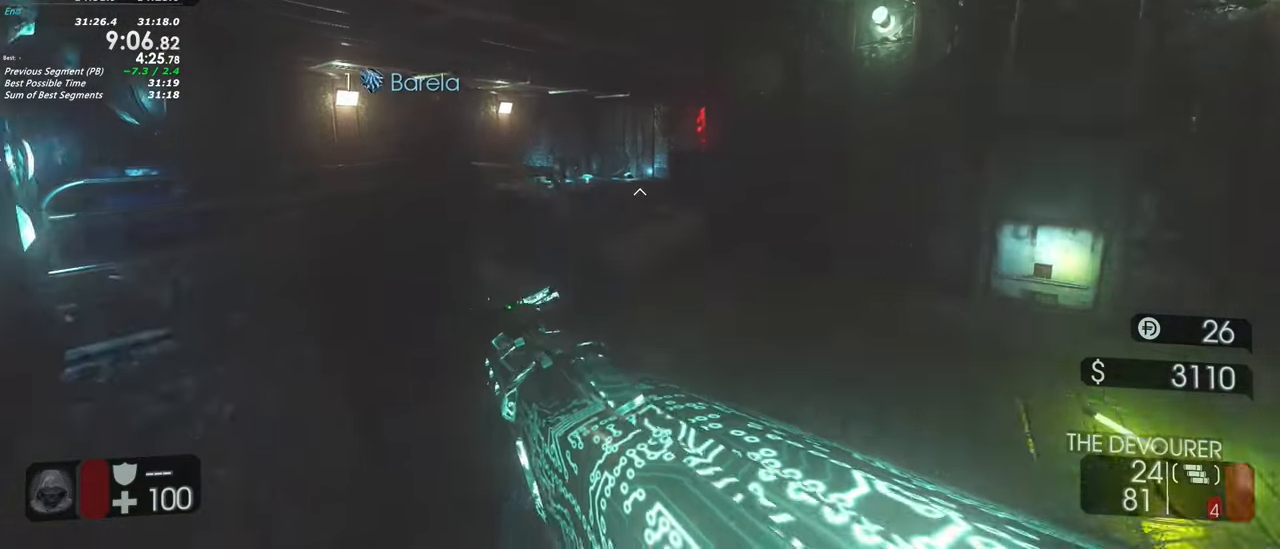
{"keys": ["w"], "events": [[183, "shift", "up"], [233, "a", "down"], [367, "a", "up"]]}
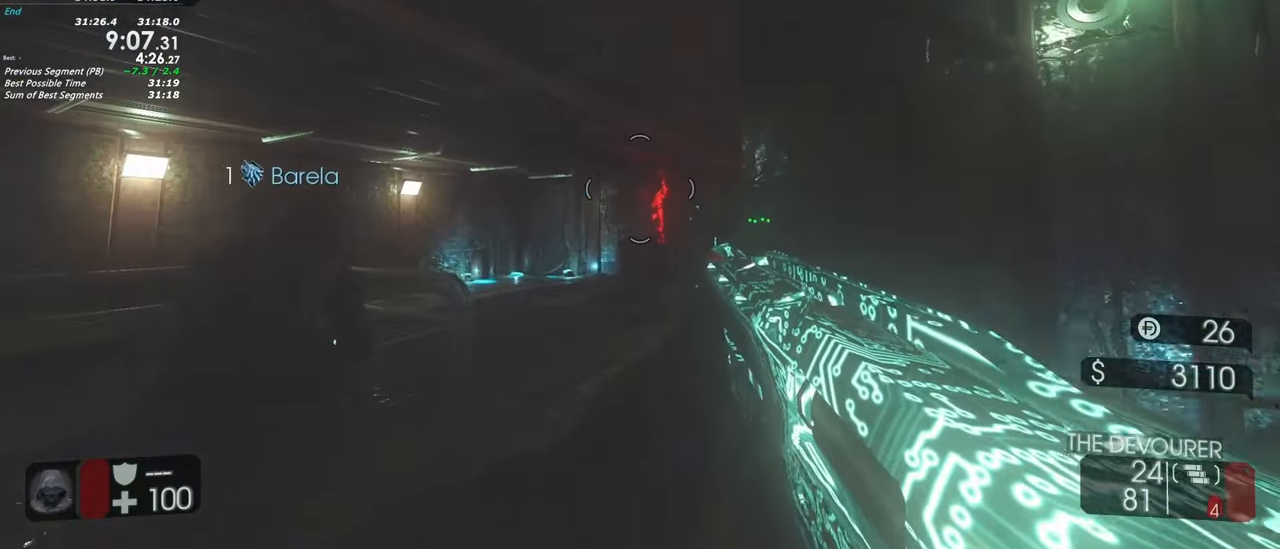
{"keys": ["w"], "events": []}
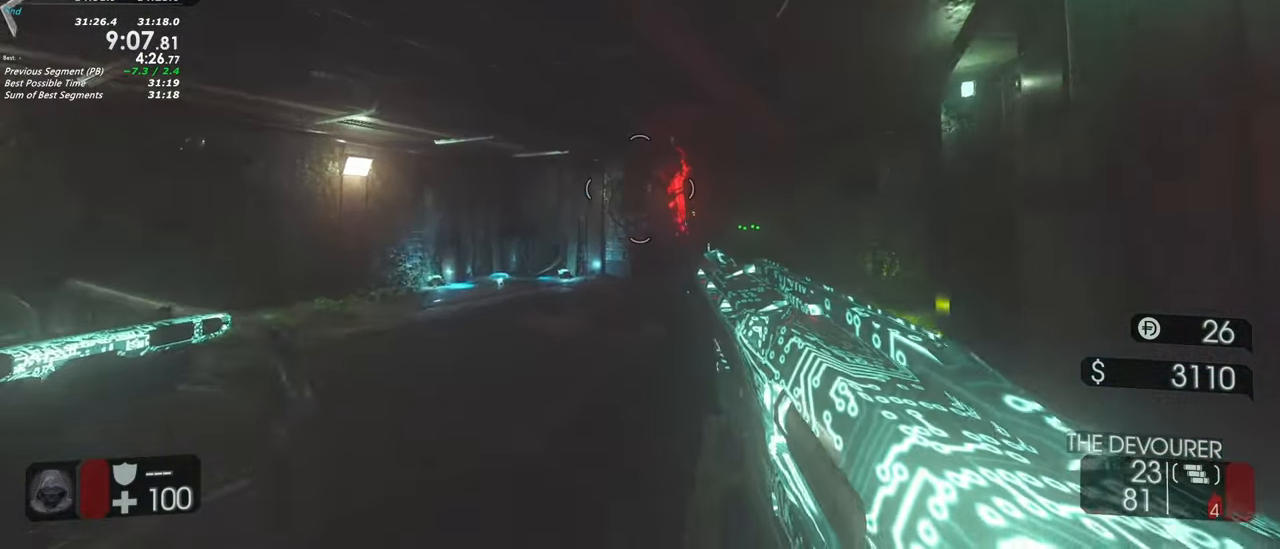
{"keys": ["w"], "events": []}
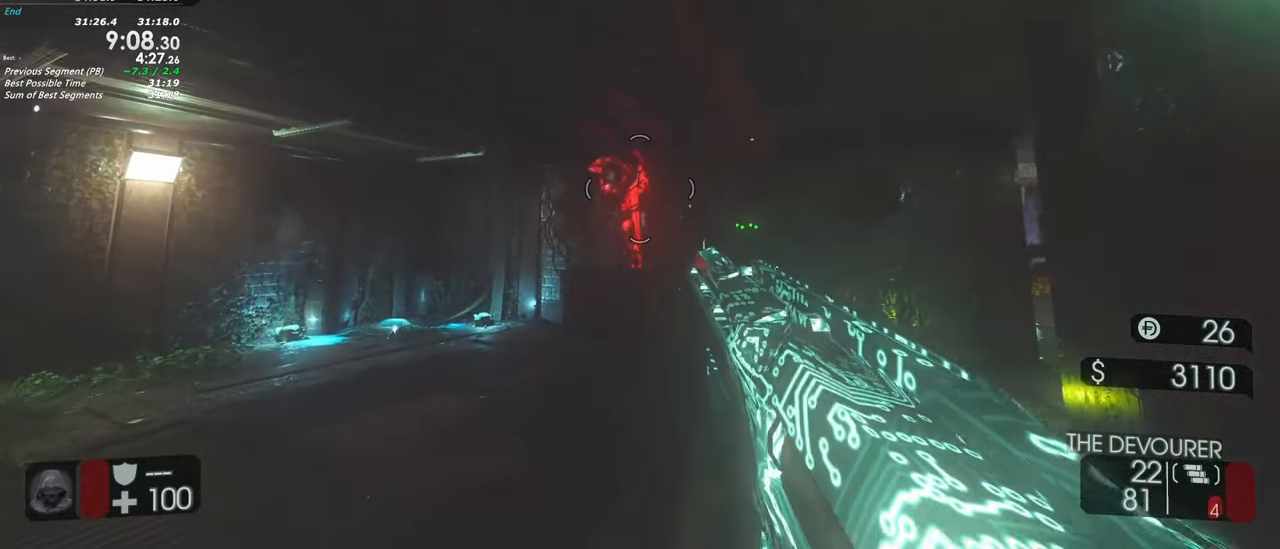
{"keys": ["w"], "events": [[333, "d", "down"], [417, "d", "up"]]}
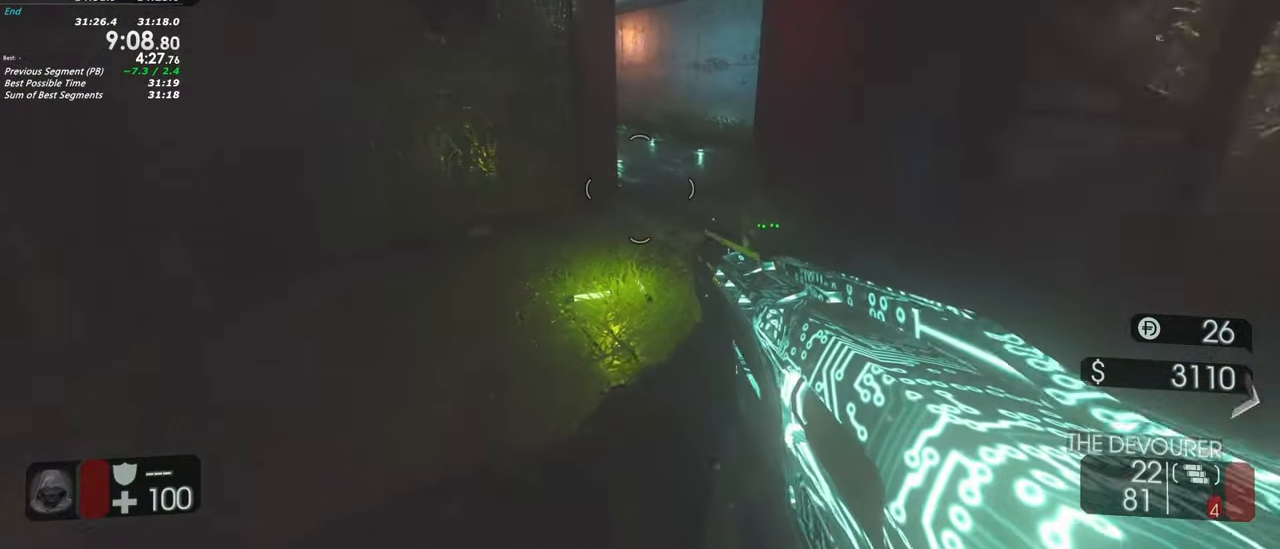
{"keys": ["d", "shift", "w"], "events": [[17, "a", "down"], [67, "a", "up"], [67, "shift", "down"], [383, "d", "down"]]}
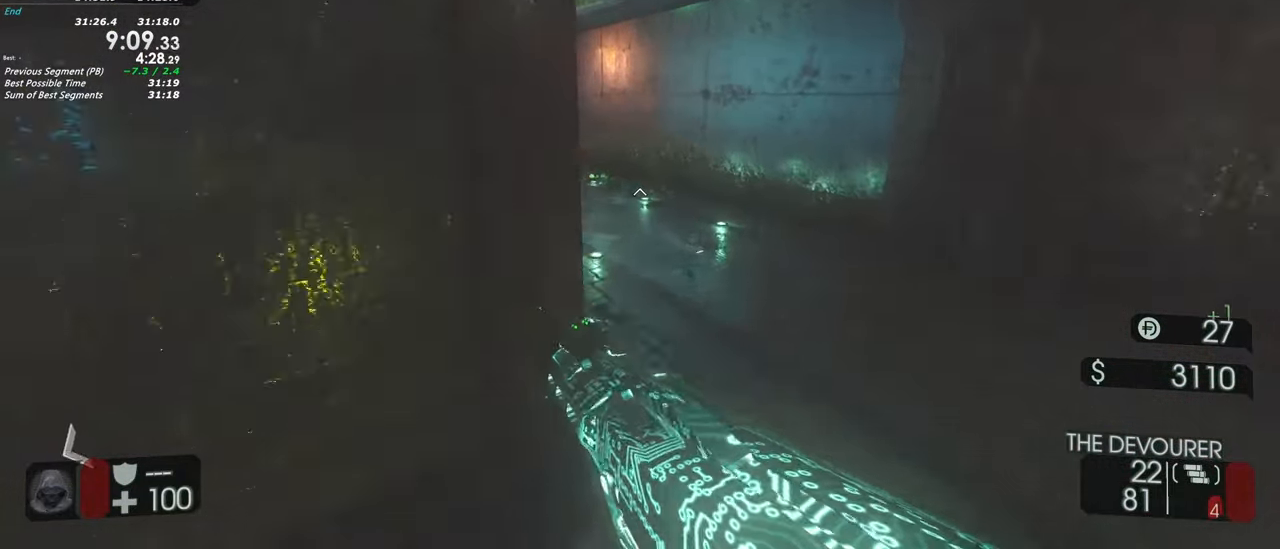
{"keys": ["shift", "w"], "events": [[167, "d", "up"]]}
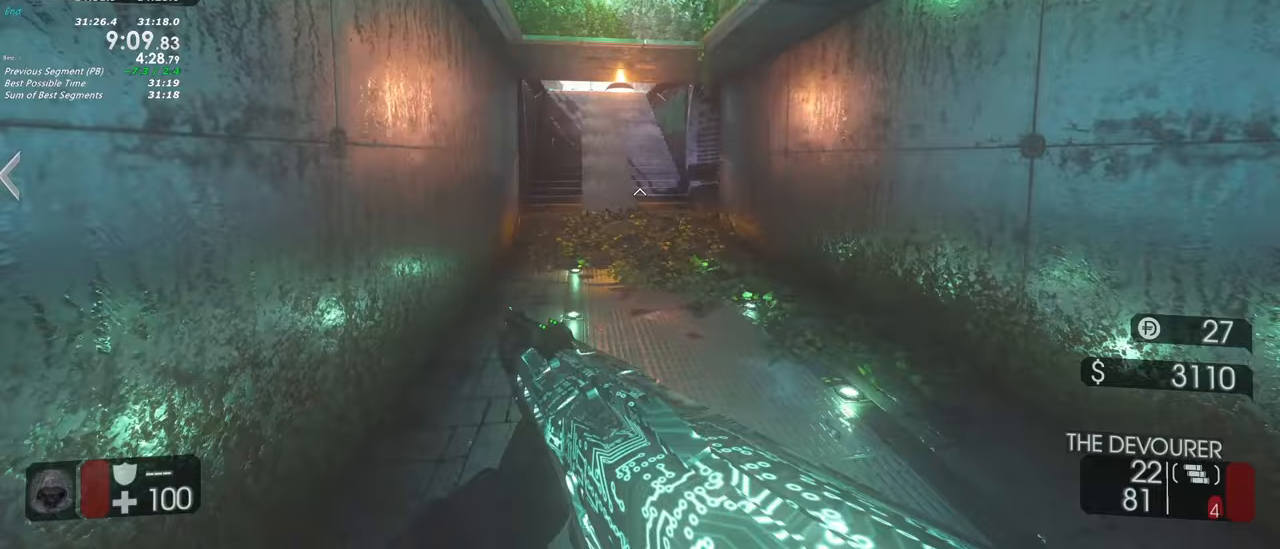
{"keys": ["r", "shift", "w"], "events": [[333, "space", "down"], [367, "r", "down"], [467, "space", "up"]]}
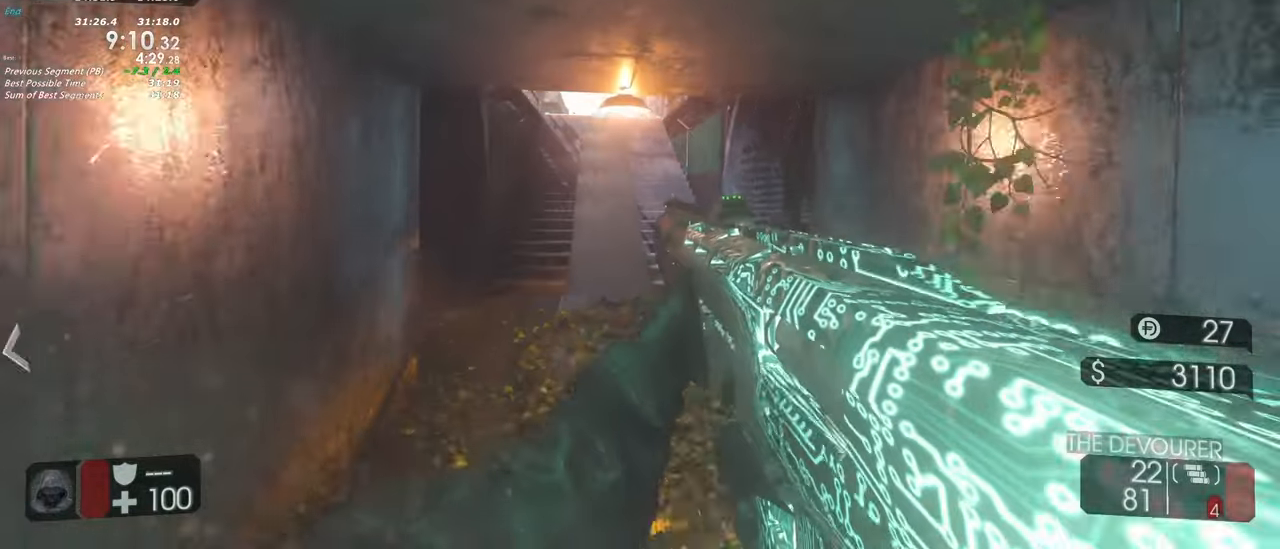
{"keys": ["shift", "w"], "events": [[17, "a", "down"], [17, "r", "up"], [67, "a", "up"]]}
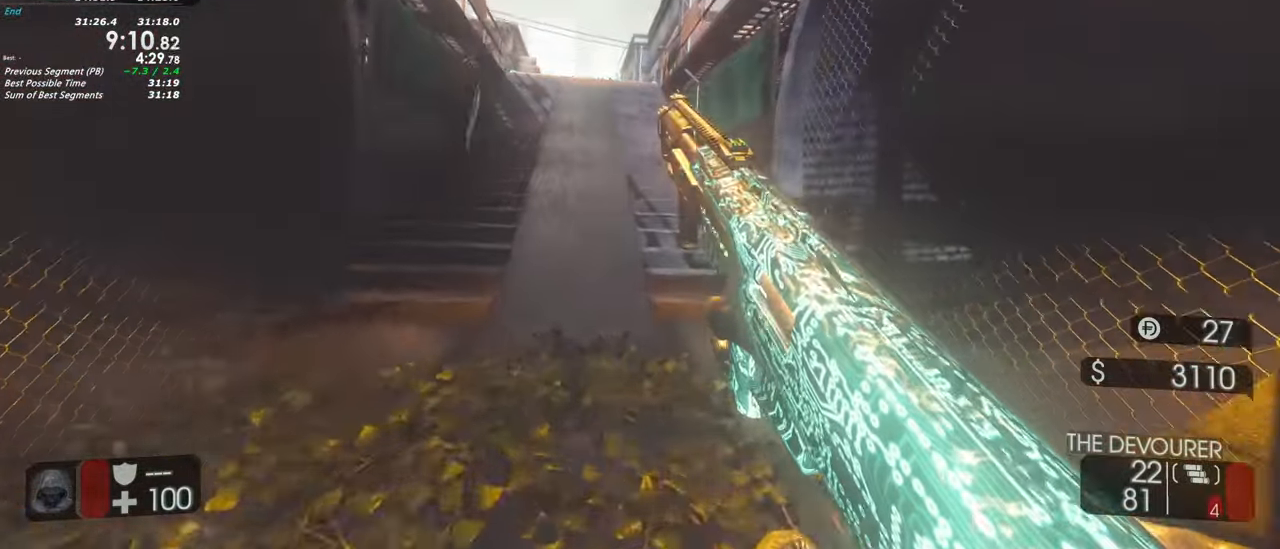
{"keys": ["shift", "w"], "events": [[267, "space", "down"], [400, "space", "up"]]}
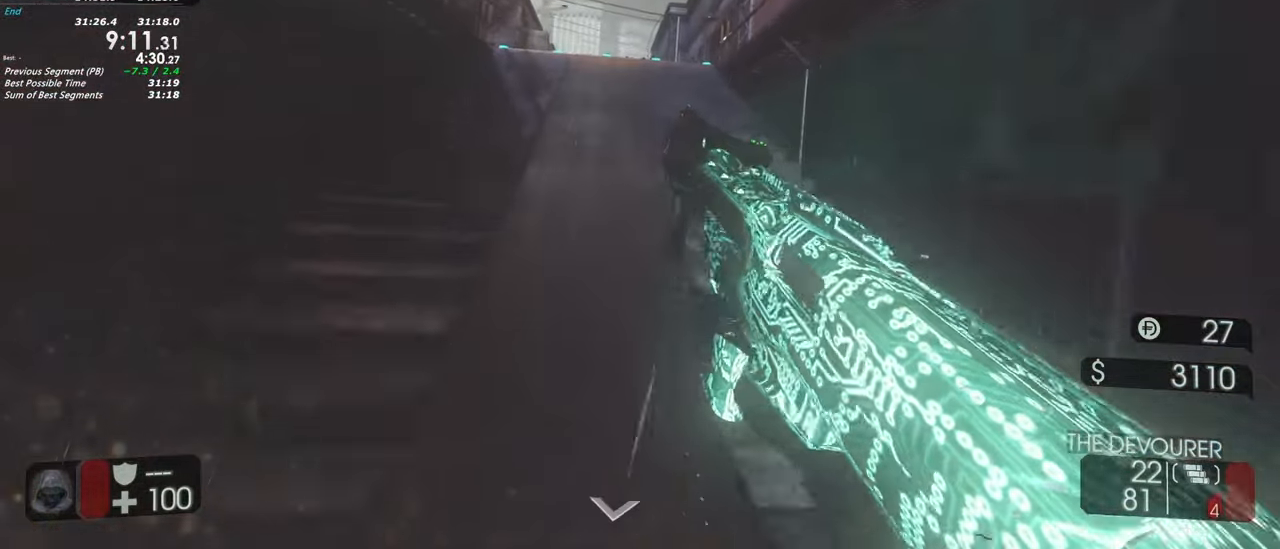
{"keys": ["shift", "w"], "events": [[383, "space", "down"], [483, "space", "up"]]}
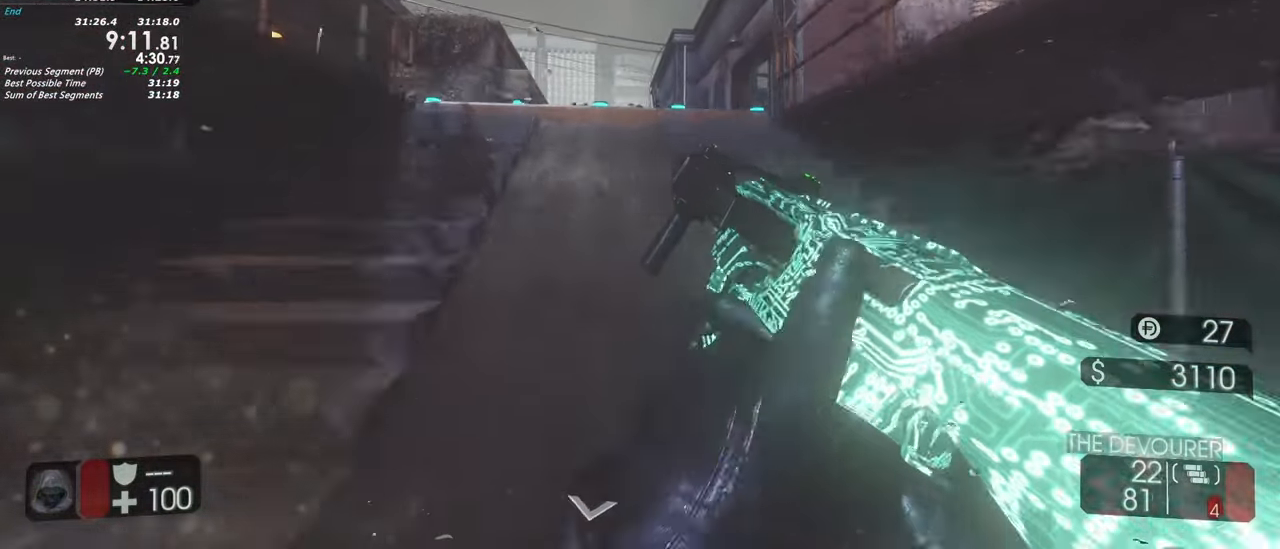
{"keys": ["shift", "w"], "events": []}
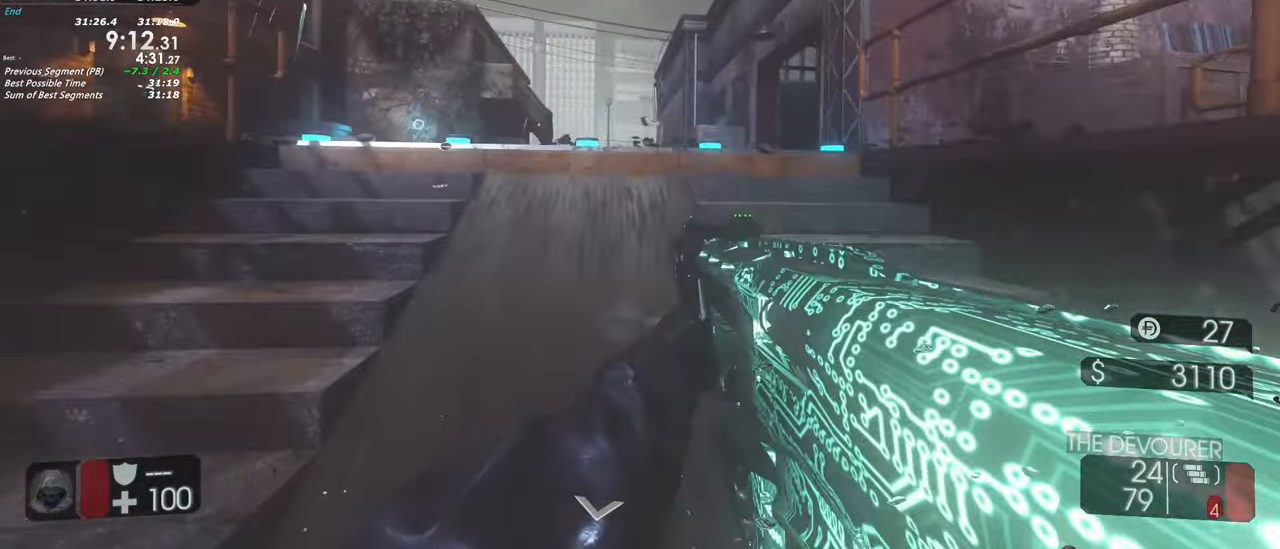
{"keys": ["shift", "w"], "events": []}
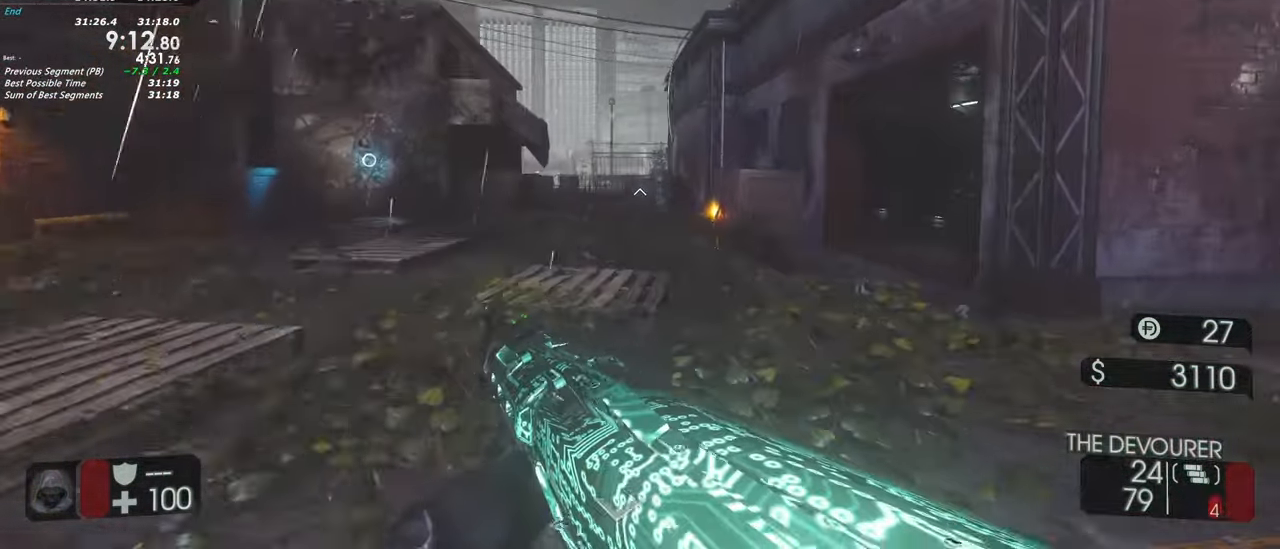
{"keys": ["shift", "w"], "events": []}